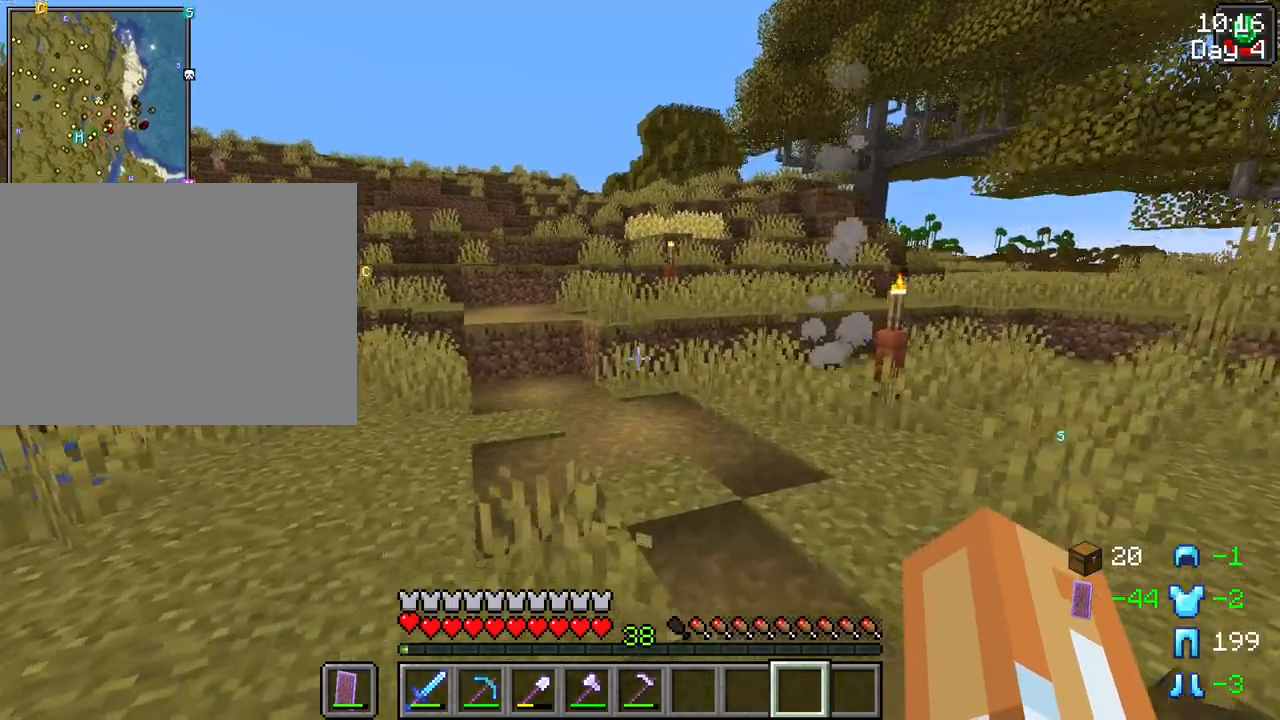
Gameplay with keyboard and mouse; each line is a JSON object with the keys and mouse buttons held at the frame after it. "events" lists presses ("down") and releases ("up") of "1", "2", "3", "4", "5", "a", "alt", "c", "caps_lock", "ctrl", "d", "e", "f", "g", "q", "r", "s", "shift", "space", "t", "tab", "v", "w", "x", "z", "mouse_left", "mouse_wheel" and "mouse_right" between this image and that frame as [ms after this image, input, new state], when the widget could be followed in between. "mouse_left", "mouse_wheel", "mouse_right" = the "left", "wheel", "right" buttons of the "mouse" list. No other keys are recorded. Fast repeated clicks can show as one long hold. "wheel" means that the mouse wheel is clicked or scrolled. Not read: mouse_move.
{"keys": ["w"], "mouse": [], "events": [[350, "space", "up"]]}
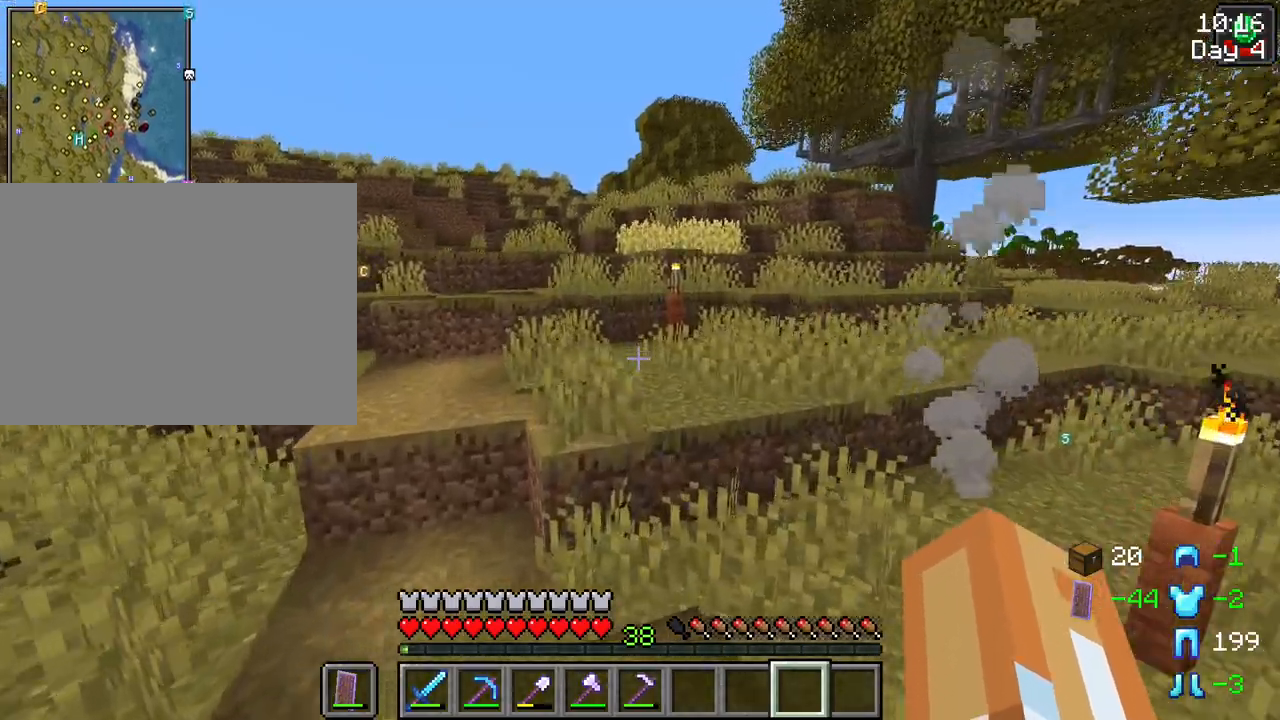
{"keys": ["w"], "mouse": [], "events": [[133, "space", "down"], [333, "space", "up"]]}
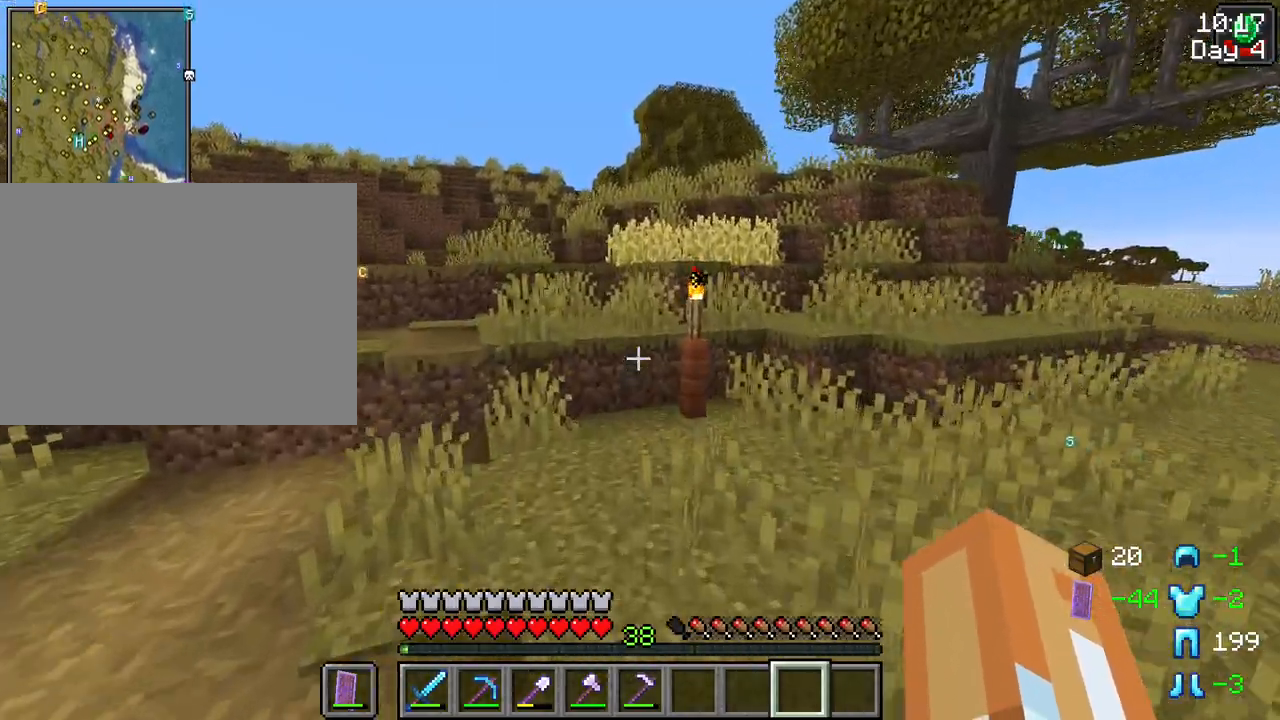
{"keys": ["space", "w"], "mouse": [], "events": [[400, "space", "down"]]}
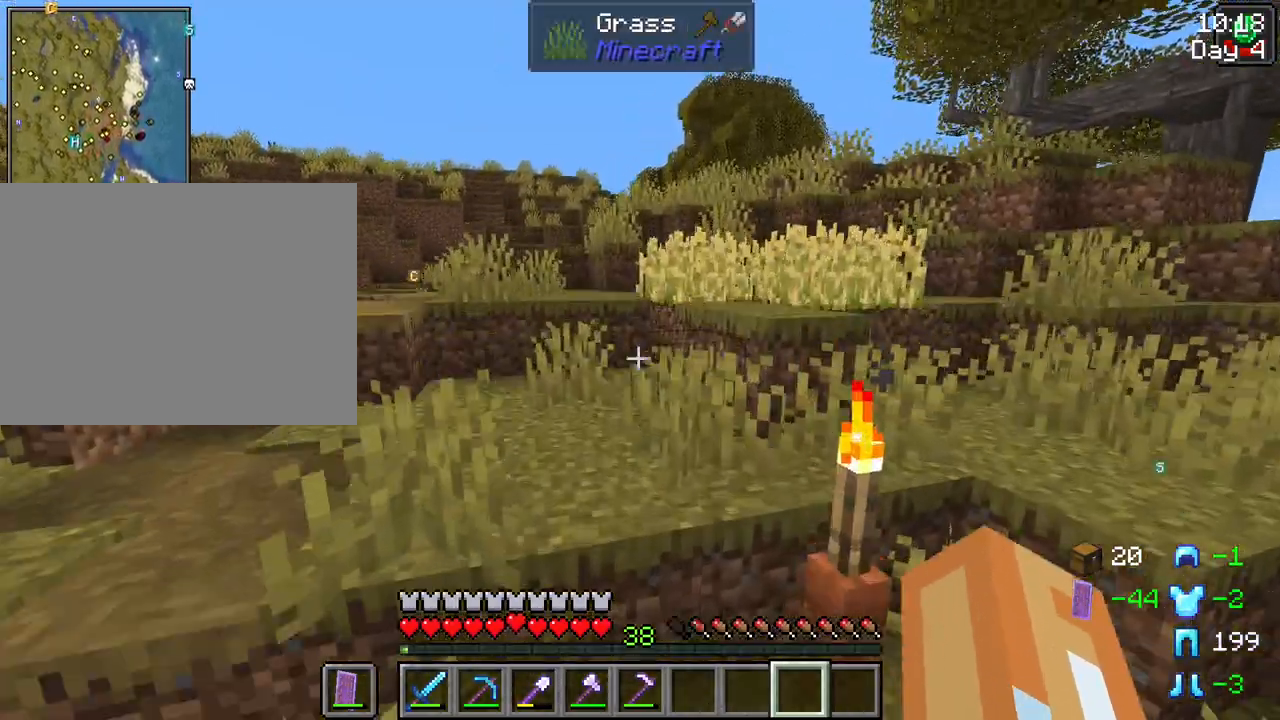
{"keys": ["w"], "mouse": [], "events": [[33, "space", "up"], [267, "space", "down"], [400, "space", "up"]]}
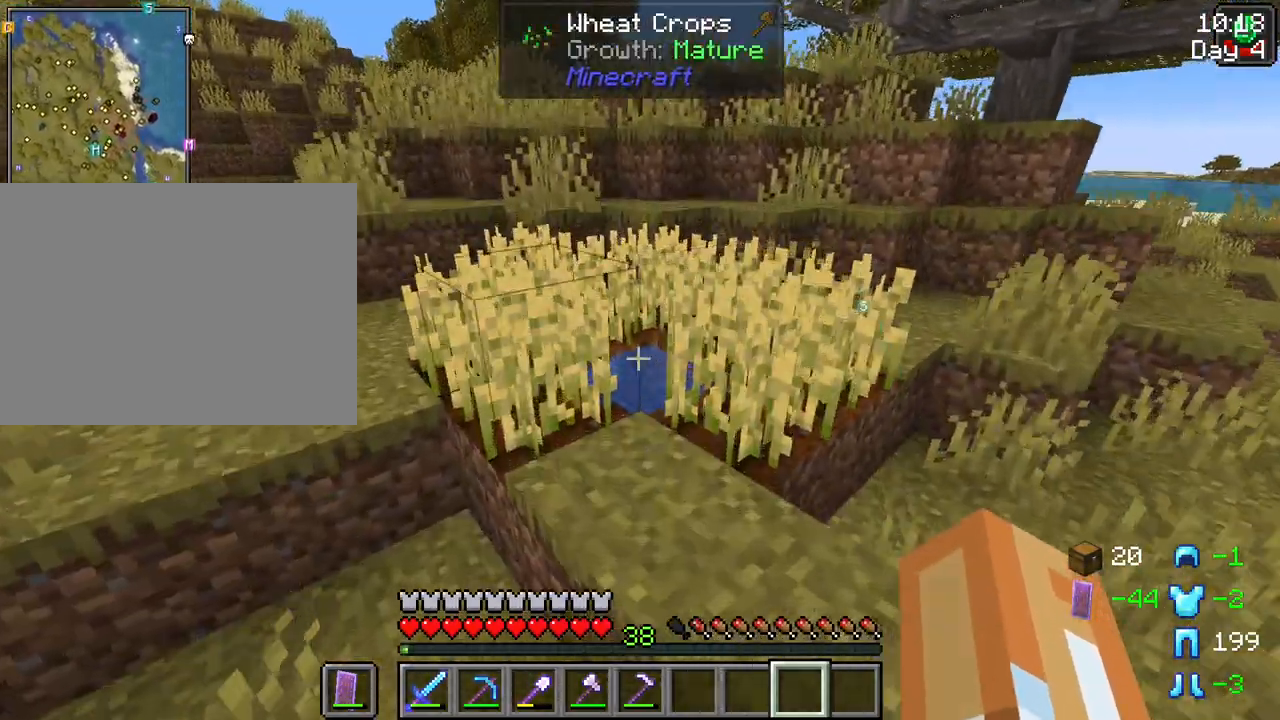
{"keys": ["r"], "mouse": [], "events": [[150, "w", "up"], [283, "r", "down"], [333, "mouse_left", "down"], [417, "mouse_left", "up"]]}
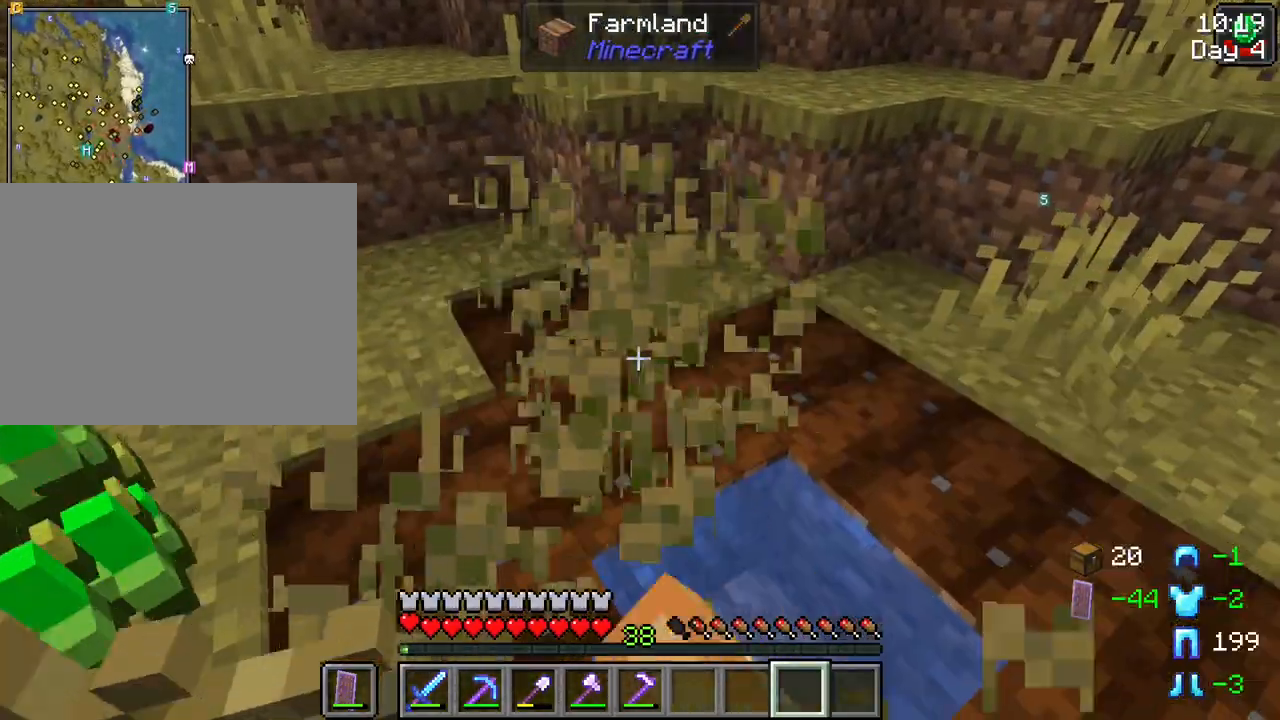
{"keys": ["w"], "mouse": [], "events": [[200, "r", "up"], [433, "w", "down"]]}
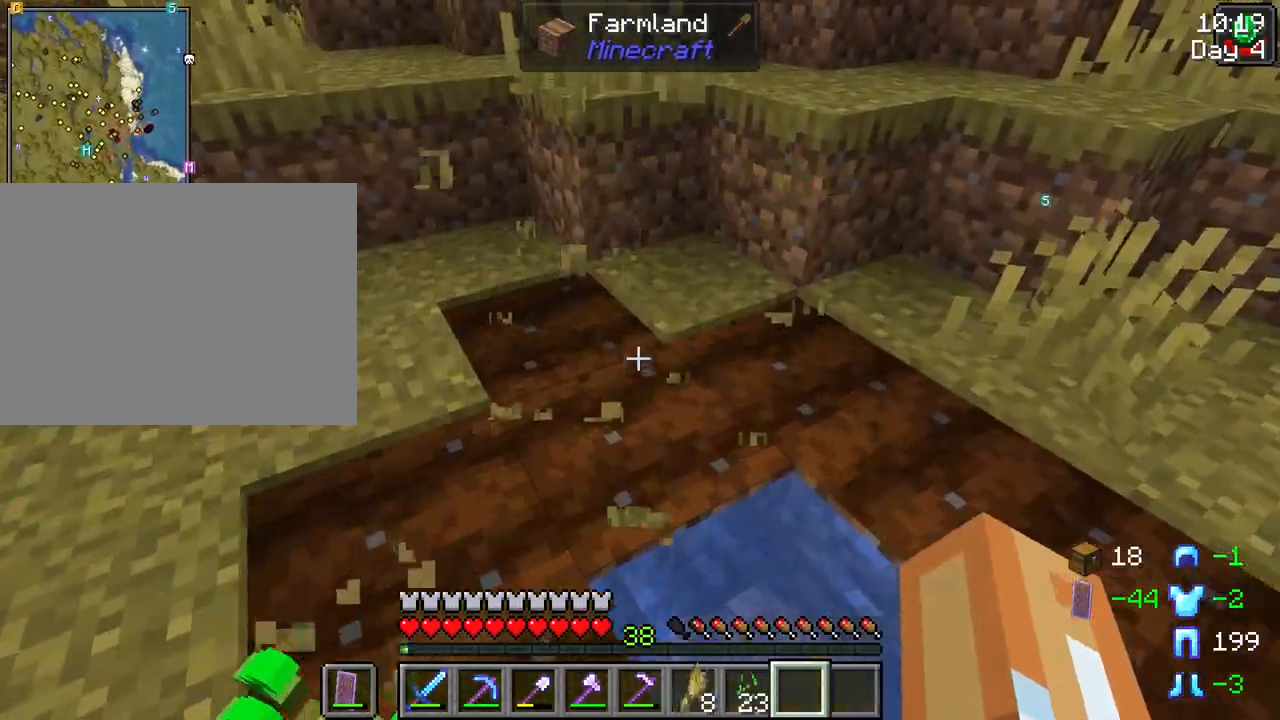
{"keys": [], "mouse": [], "events": [[133, "a", "down"], [167, "w", "up"], [317, "a", "up"], [367, "mouse_wheel", "down"], [450, "mouse_wheel", "up"]]}
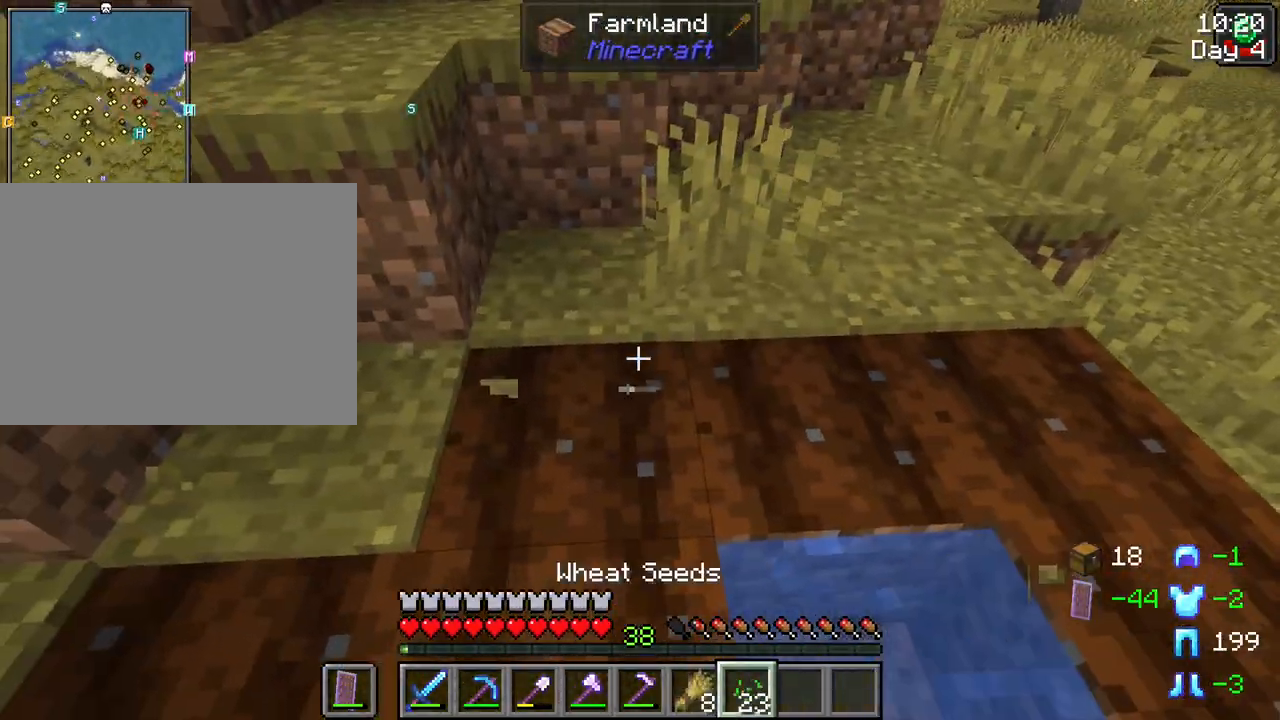
{"keys": ["d"], "mouse": [], "events": [[100, "mouse_right", "down"], [150, "d", "down"], [183, "mouse_right", "up"], [333, "mouse_right", "down"], [417, "mouse_right", "up"]]}
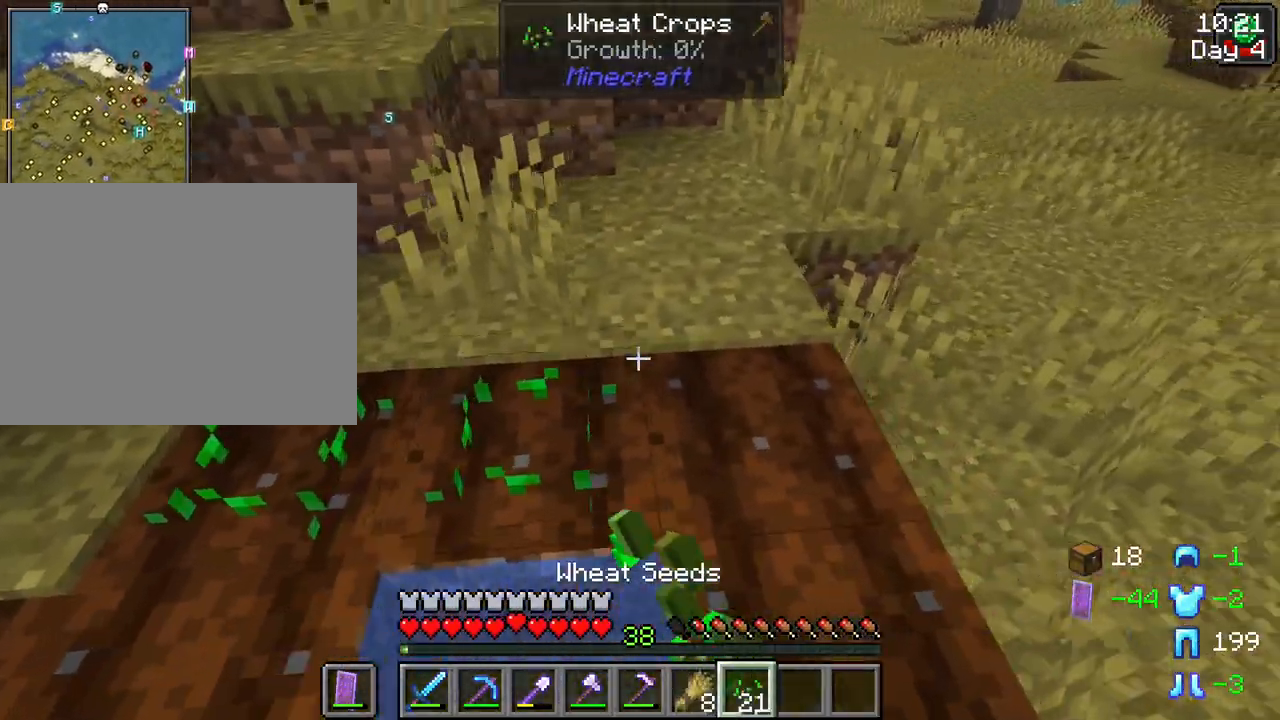
{"keys": ["a"], "mouse": [], "events": [[17, "d", "up"], [17, "mouse_right", "down"], [117, "mouse_right", "up"], [117, "s", "down"], [200, "mouse_right", "down"], [300, "mouse_right", "up"], [383, "a", "down"], [383, "mouse_right", "down"], [433, "s", "up"], [483, "mouse_right", "up"]]}
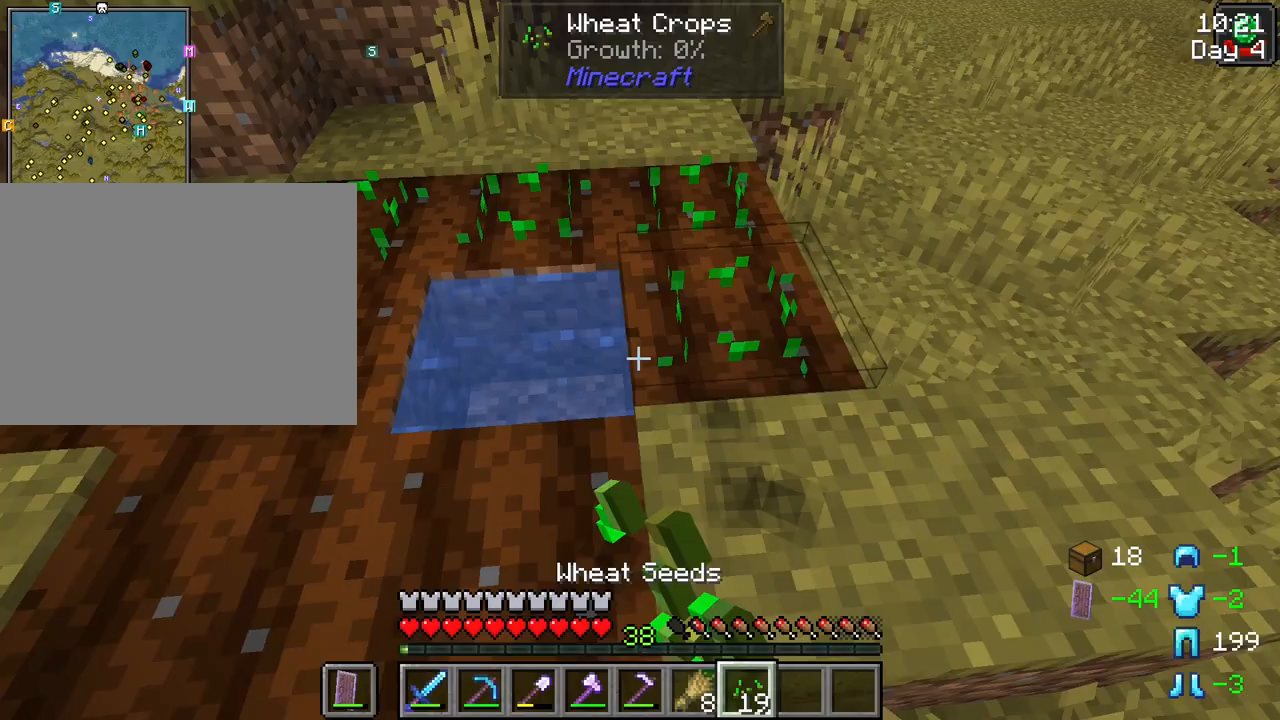
{"keys": [], "mouse": [], "events": [[83, "mouse_right", "down"], [133, "a", "up"], [167, "mouse_right", "up"], [267, "mouse_right", "down"], [317, "mouse_right", "up"], [367, "a", "down"], [450, "a", "up"]]}
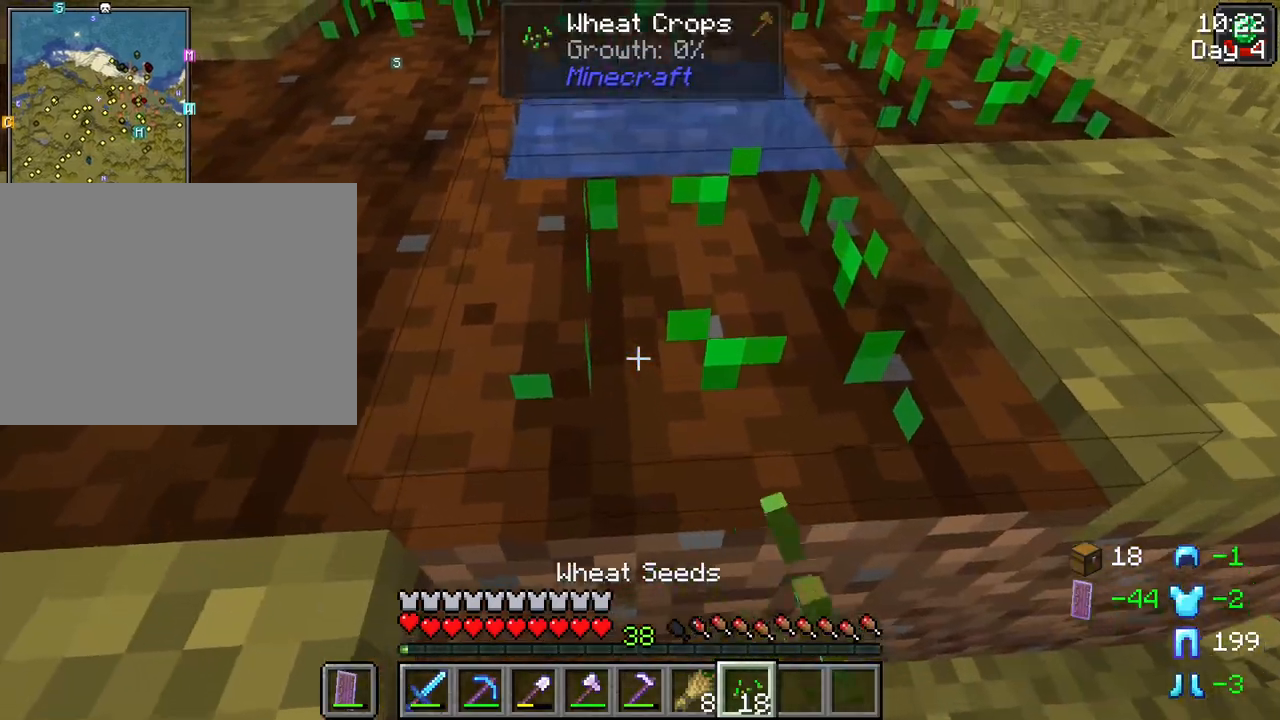
{"keys": ["w"], "mouse": [], "events": [[183, "mouse_right", "down"], [283, "mouse_right", "up"], [383, "w", "down"]]}
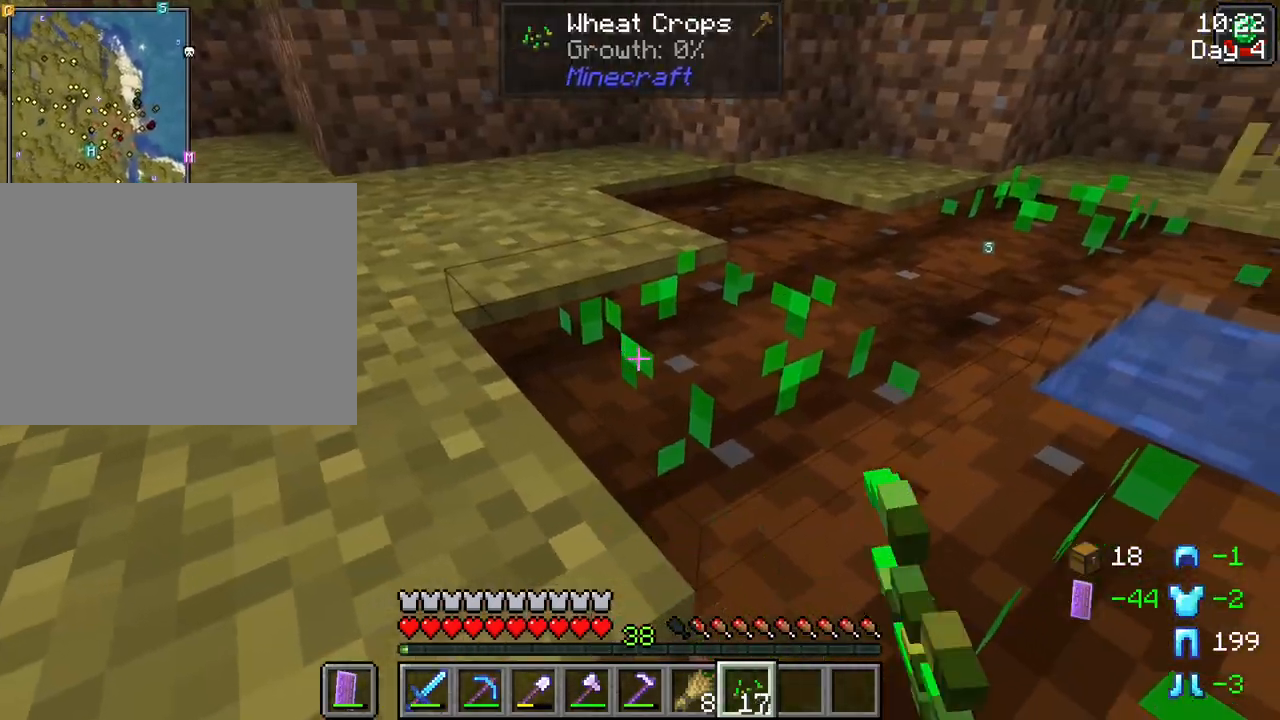
{"keys": ["a"], "mouse": [], "events": [[17, "a", "down"], [17, "space", "down"], [150, "space", "up"], [150, "w", "up"], [350, "mouse_right", "down"], [433, "mouse_right", "up"]]}
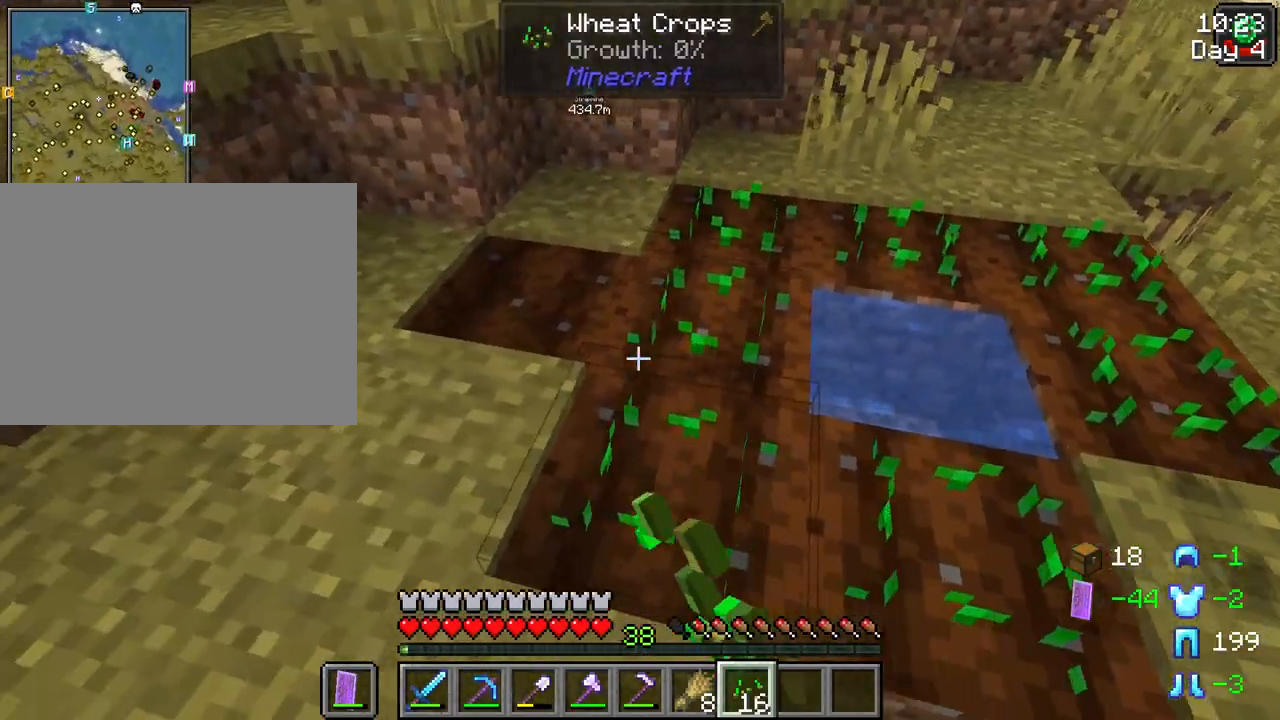
{"keys": [], "mouse": [], "events": [[33, "mouse_right", "down"], [83, "a", "up"], [133, "mouse_right", "up"], [267, "mouse_right", "down"], [400, "mouse_right", "up"]]}
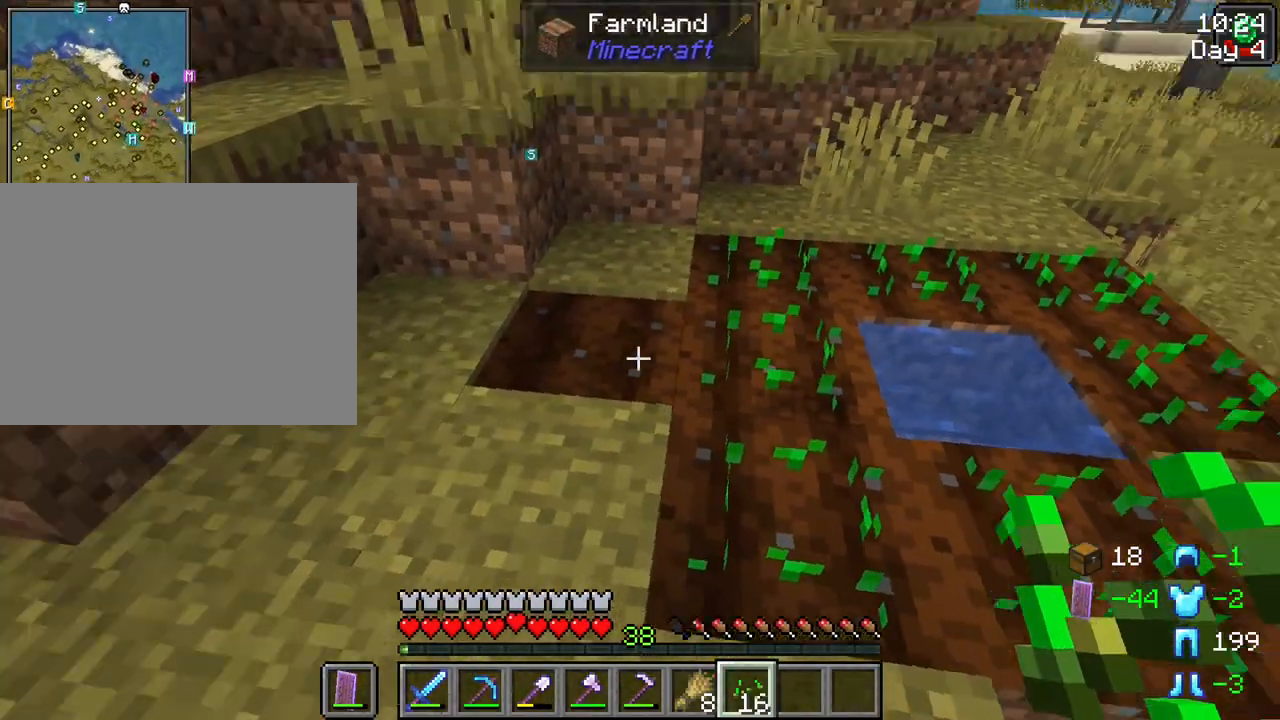
{"keys": ["w"], "mouse": [], "events": [[50, "mouse_right", "down"], [133, "mouse_right", "up"], [233, "w", "down"]]}
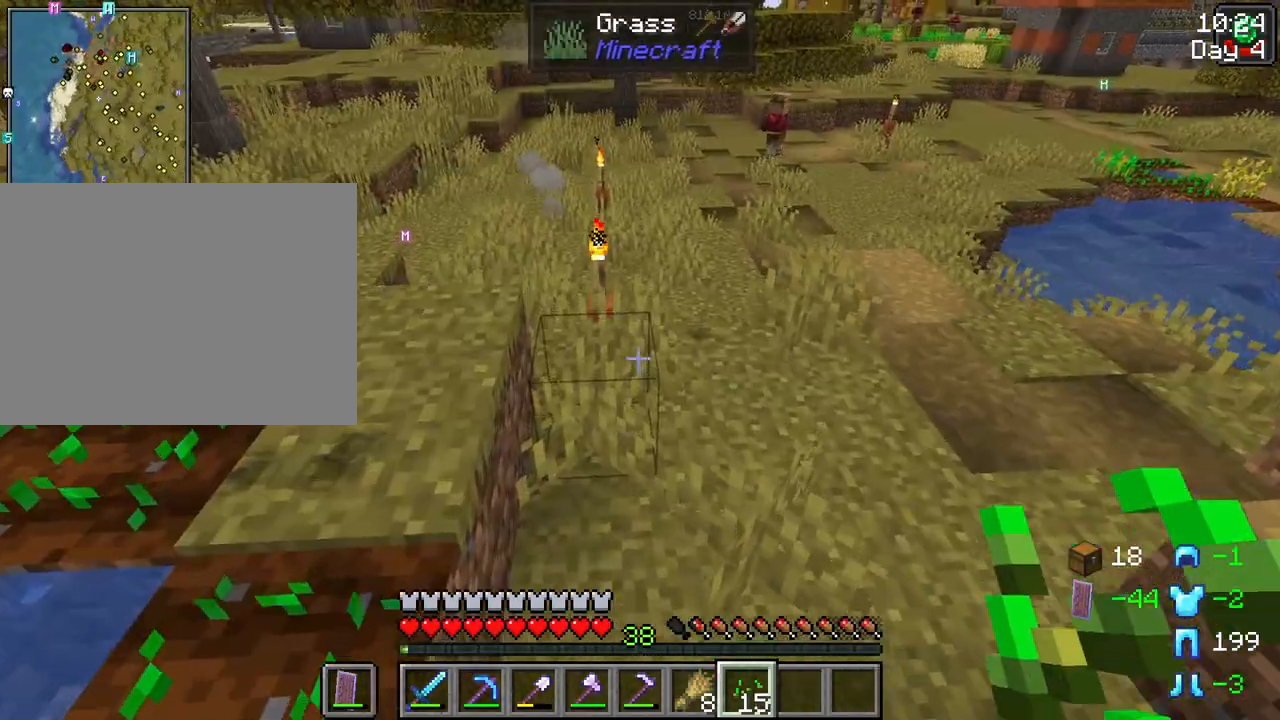
{"keys": ["ctrl", "space", "w"], "mouse": [], "events": [[150, "ctrl", "down"], [200, "space", "down"]]}
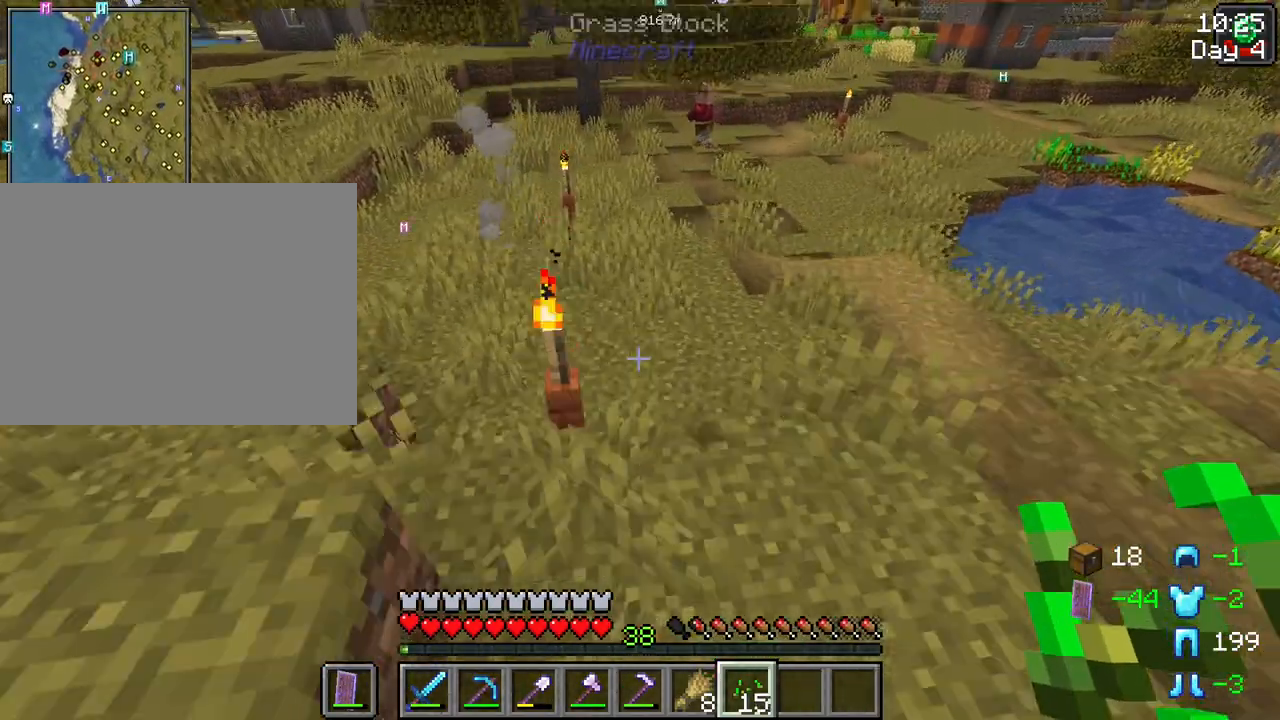
{"keys": ["ctrl", "d", "space", "w"], "mouse": [], "events": [[133, "d", "down"]]}
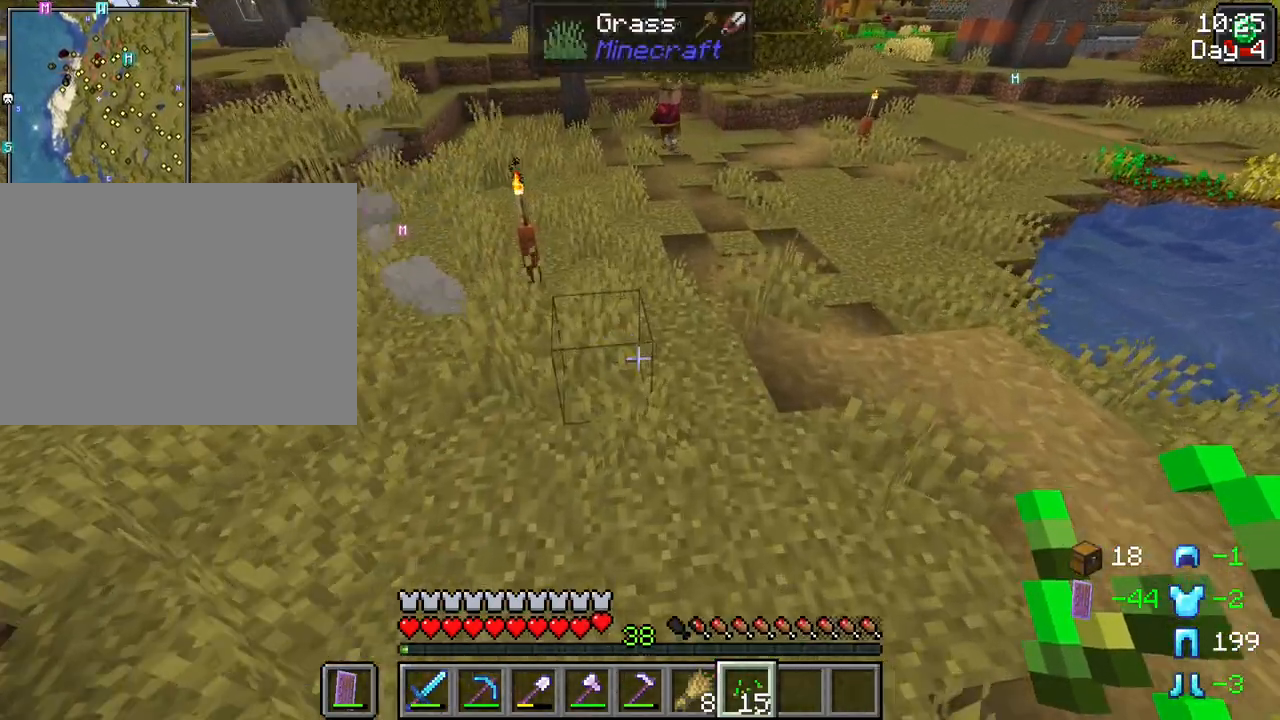
{"keys": ["ctrl", "space", "w"], "mouse": [], "events": [[183, "d", "up"]]}
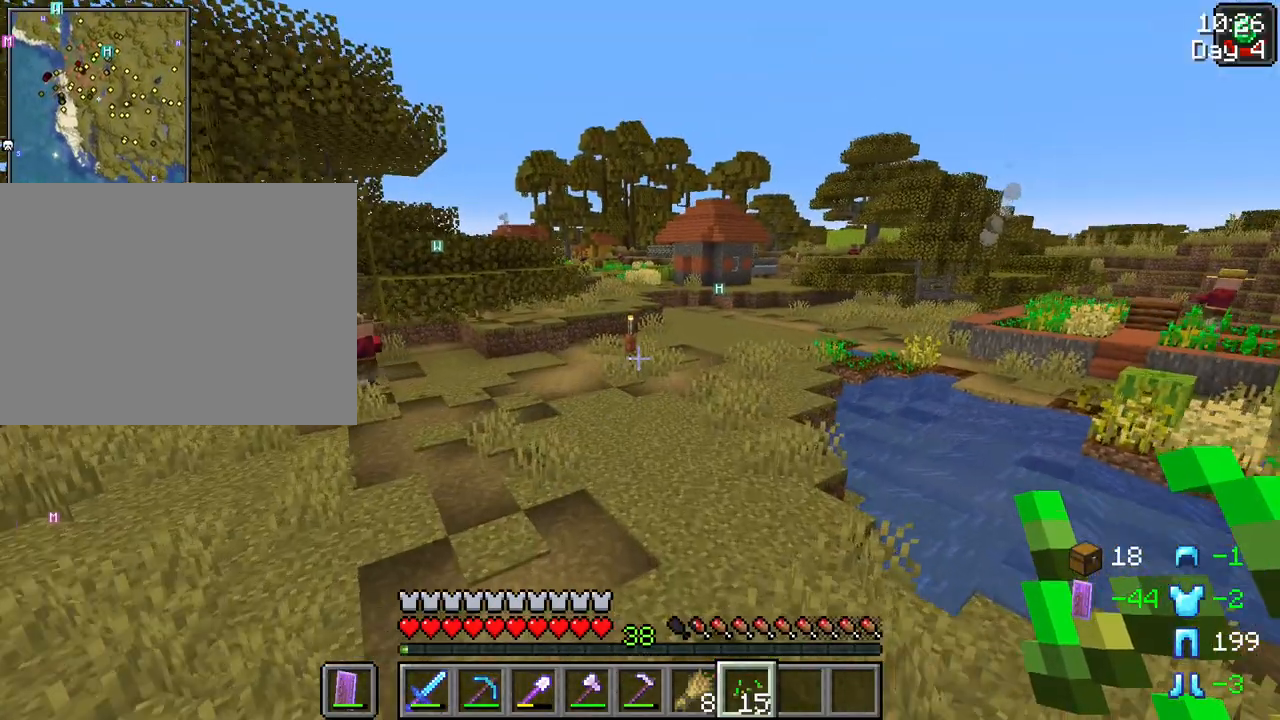
{"keys": ["w"], "mouse": [], "events": [[117, "space", "up"], [250, "ctrl", "up"]]}
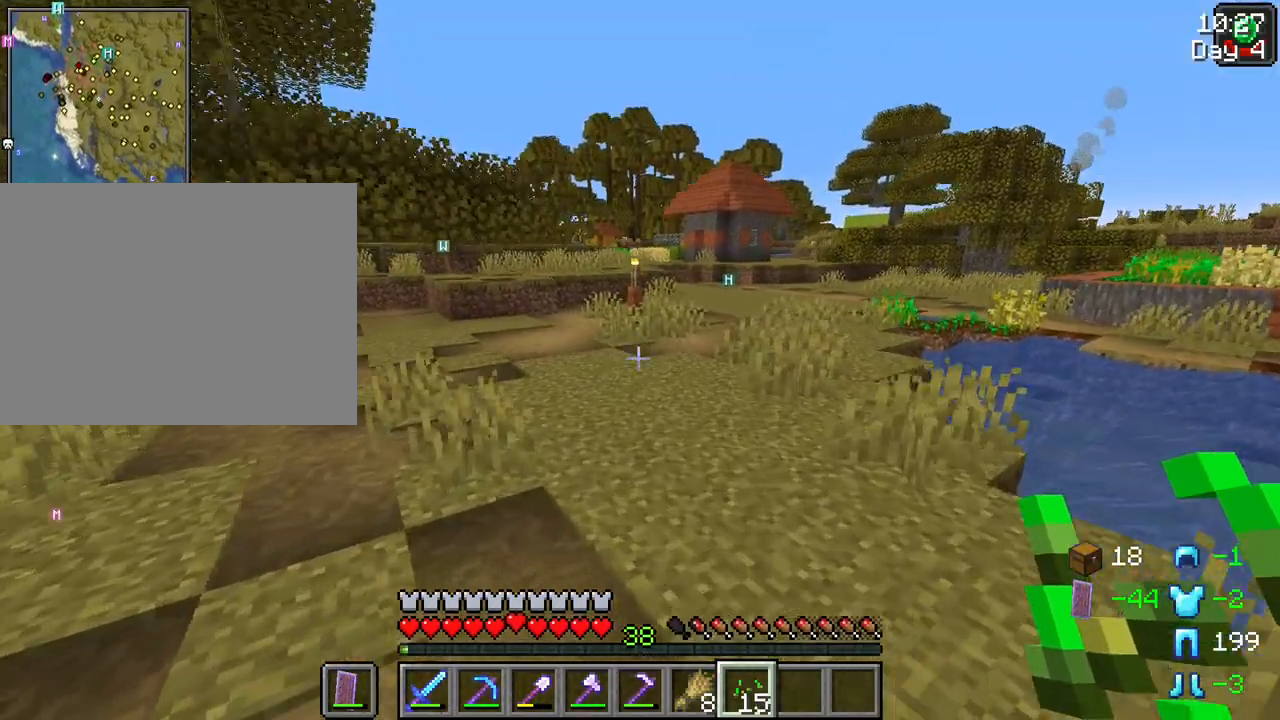
{"keys": ["space", "w"], "mouse": [], "events": [[33, "space", "down"]]}
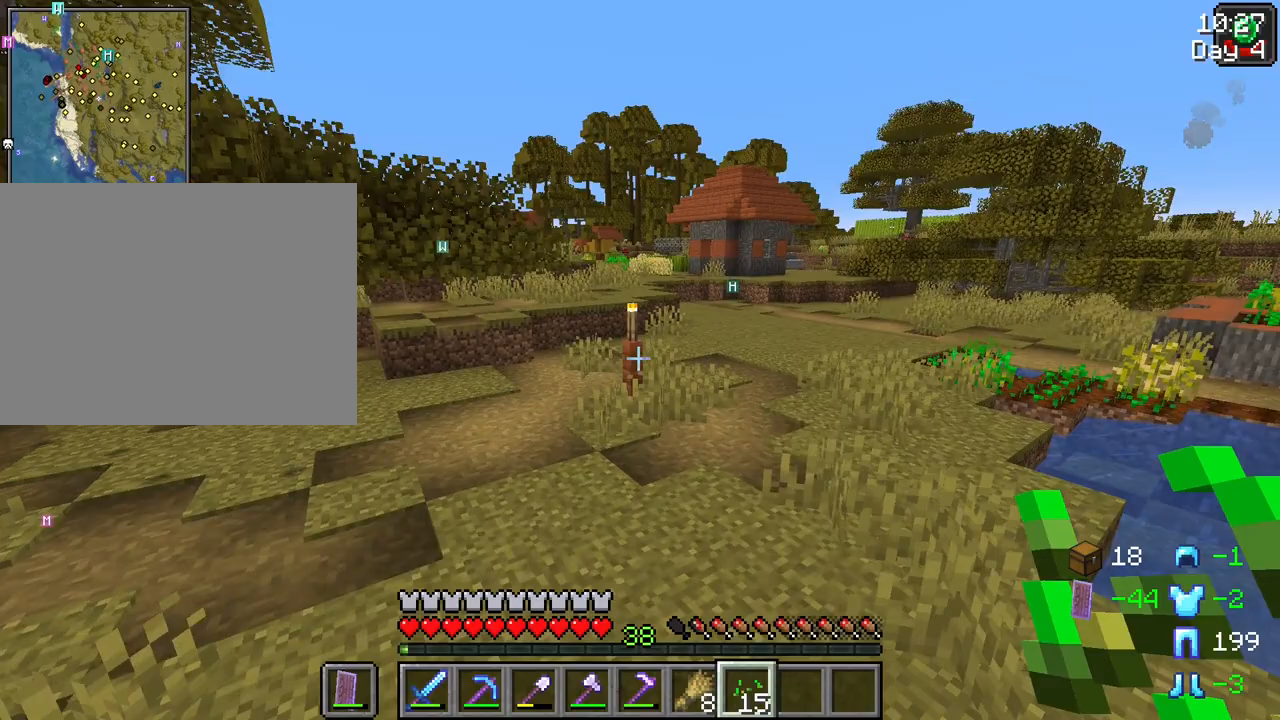
{"keys": ["space", "w"], "mouse": [], "events": []}
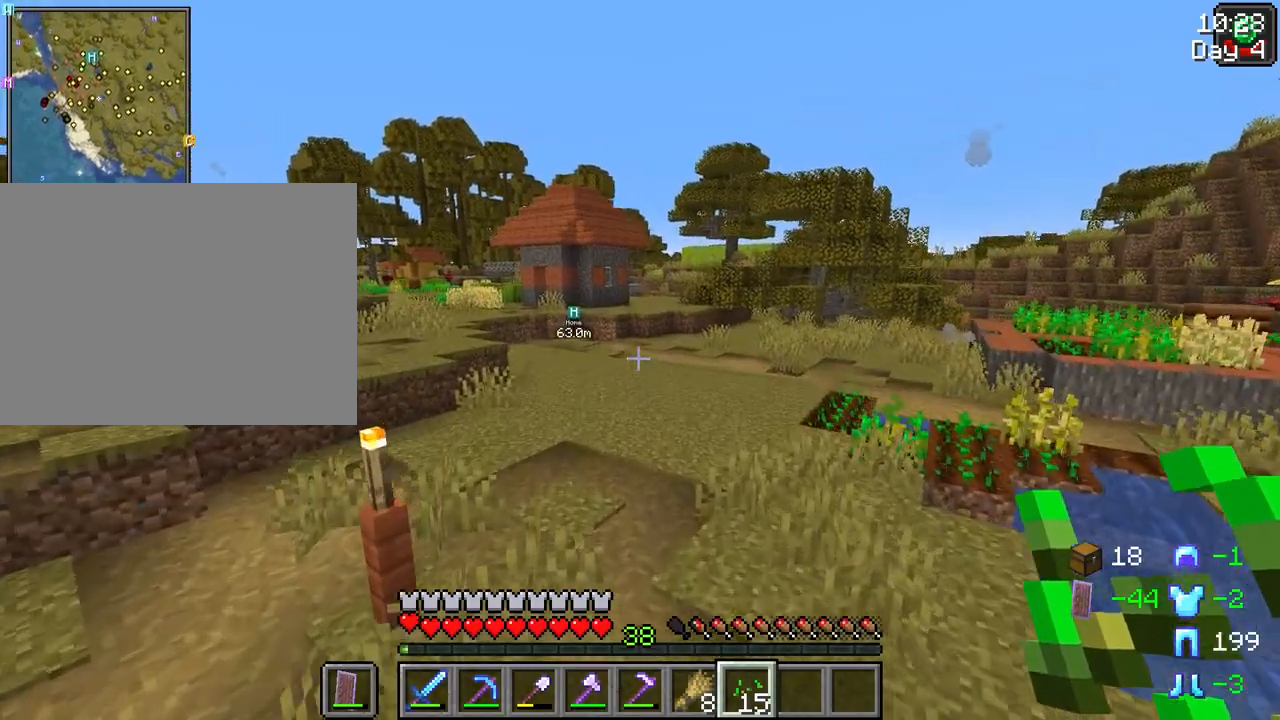
{"keys": ["a", "space", "w"], "mouse": [], "events": [[200, "a", "down"]]}
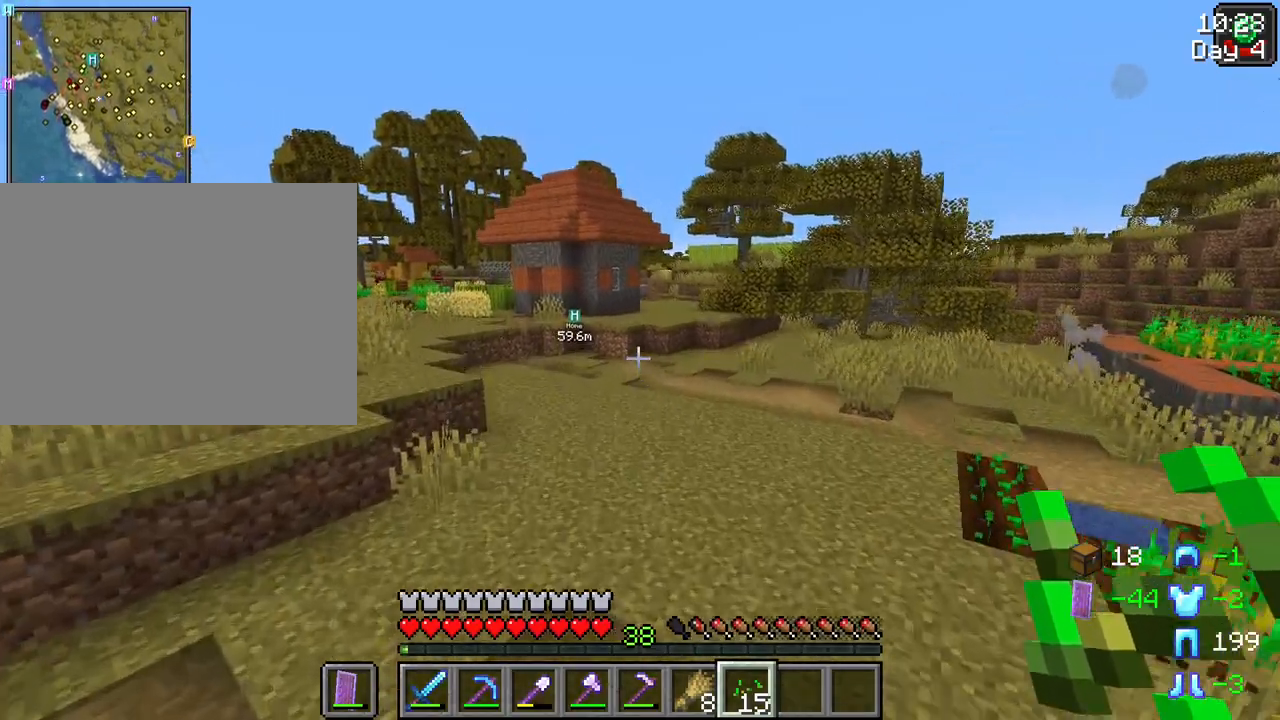
{"keys": ["space", "w"], "mouse": [], "events": [[33, "a", "up"]]}
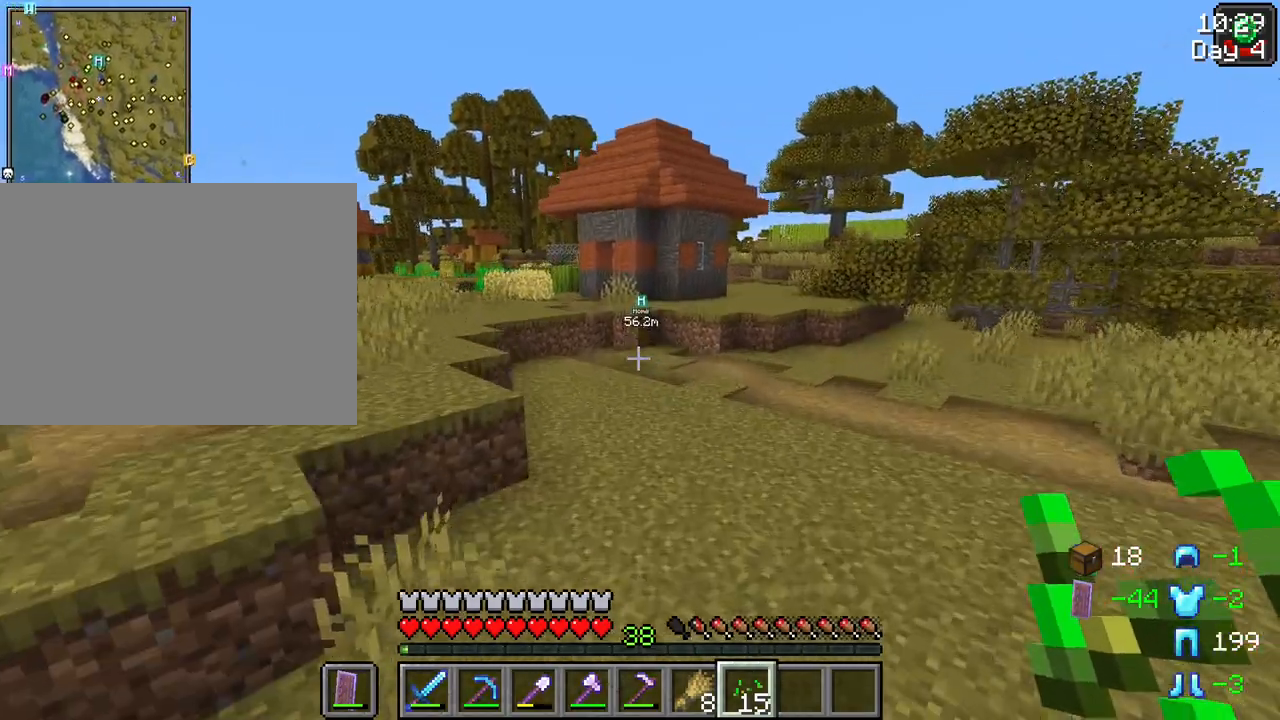
{"keys": ["space", "w"], "mouse": [], "events": []}
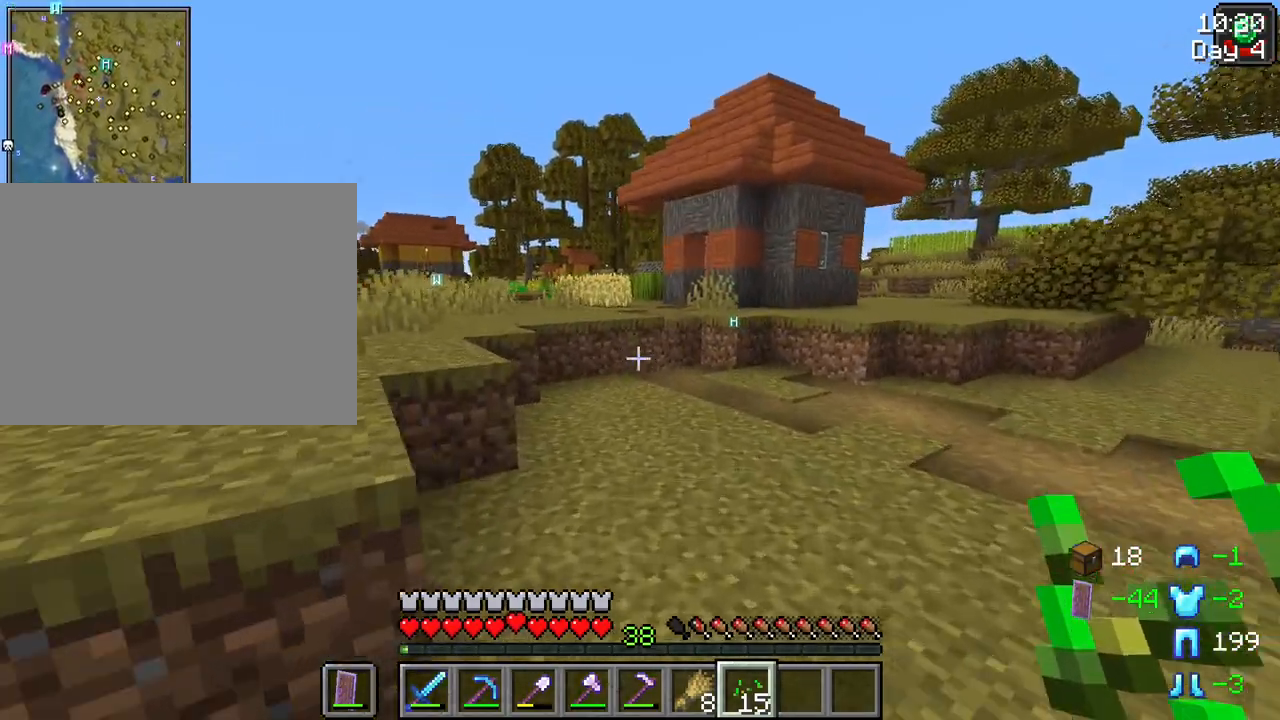
{"keys": ["w"], "mouse": [], "events": [[400, "space", "up"]]}
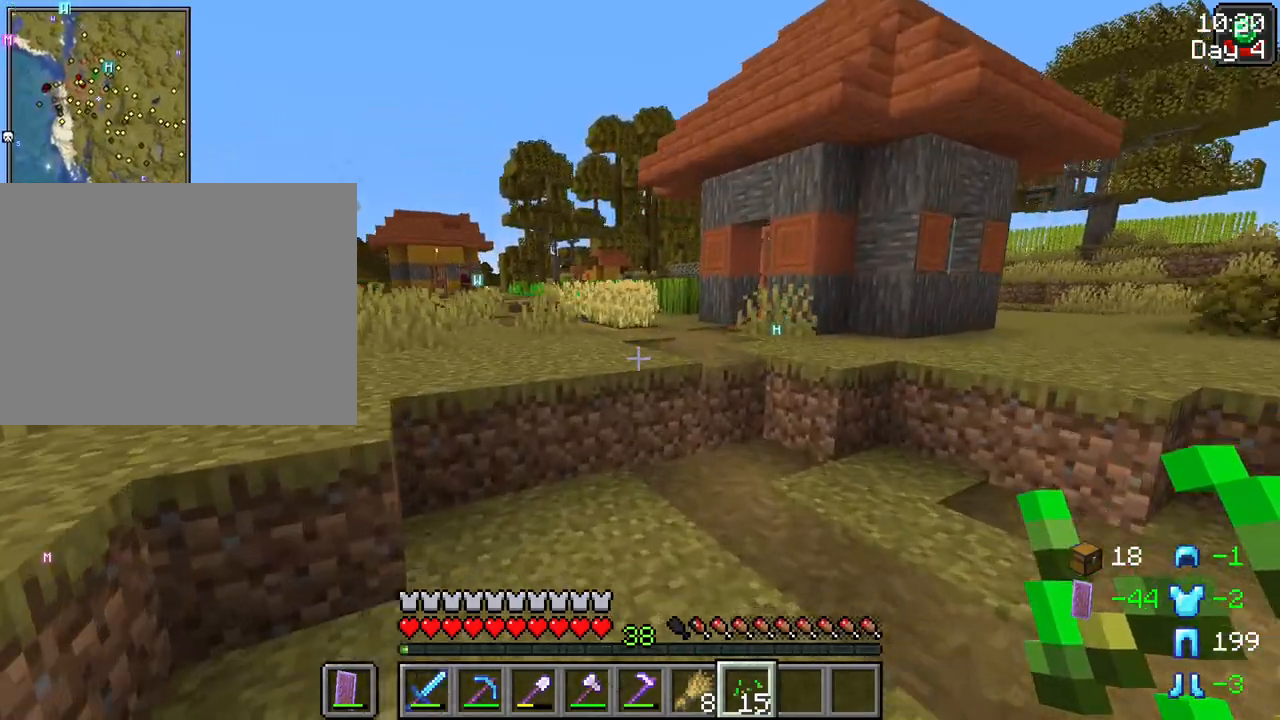
{"keys": ["space", "w"], "mouse": [], "events": [[400, "space", "down"]]}
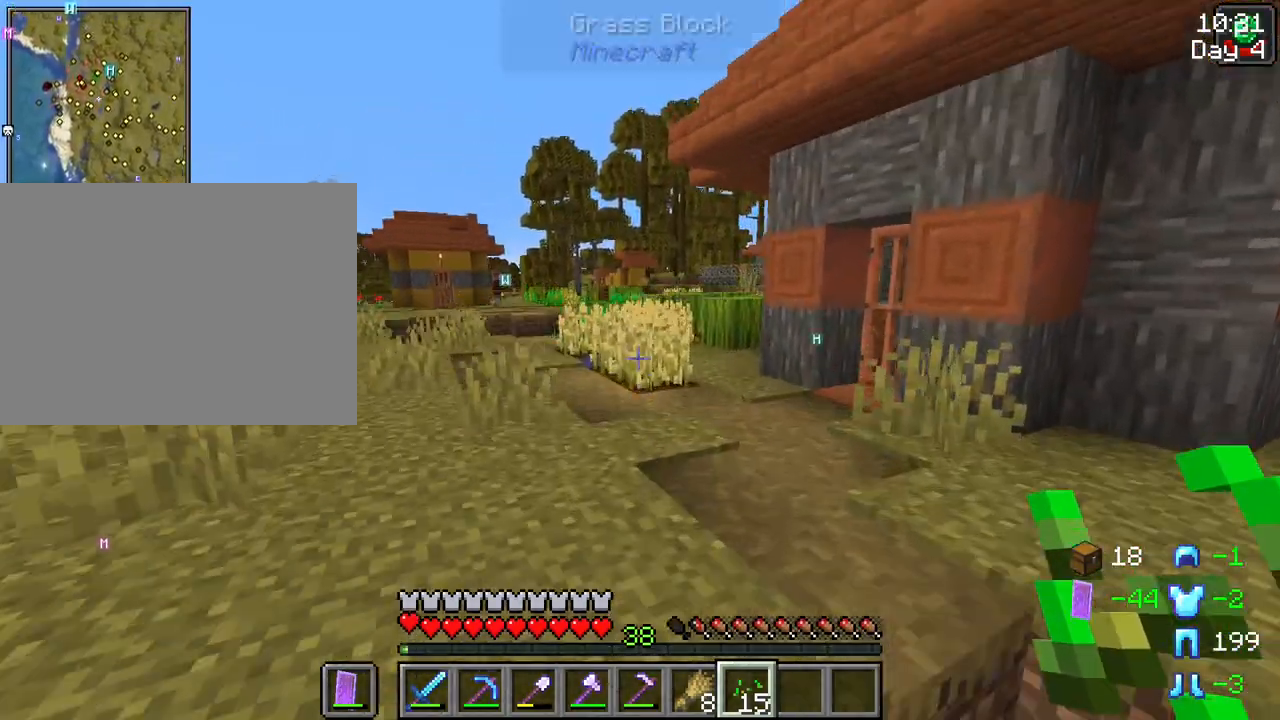
{"keys": ["r", "w"], "mouse": [], "events": [[50, "space", "up"], [333, "r", "down"]]}
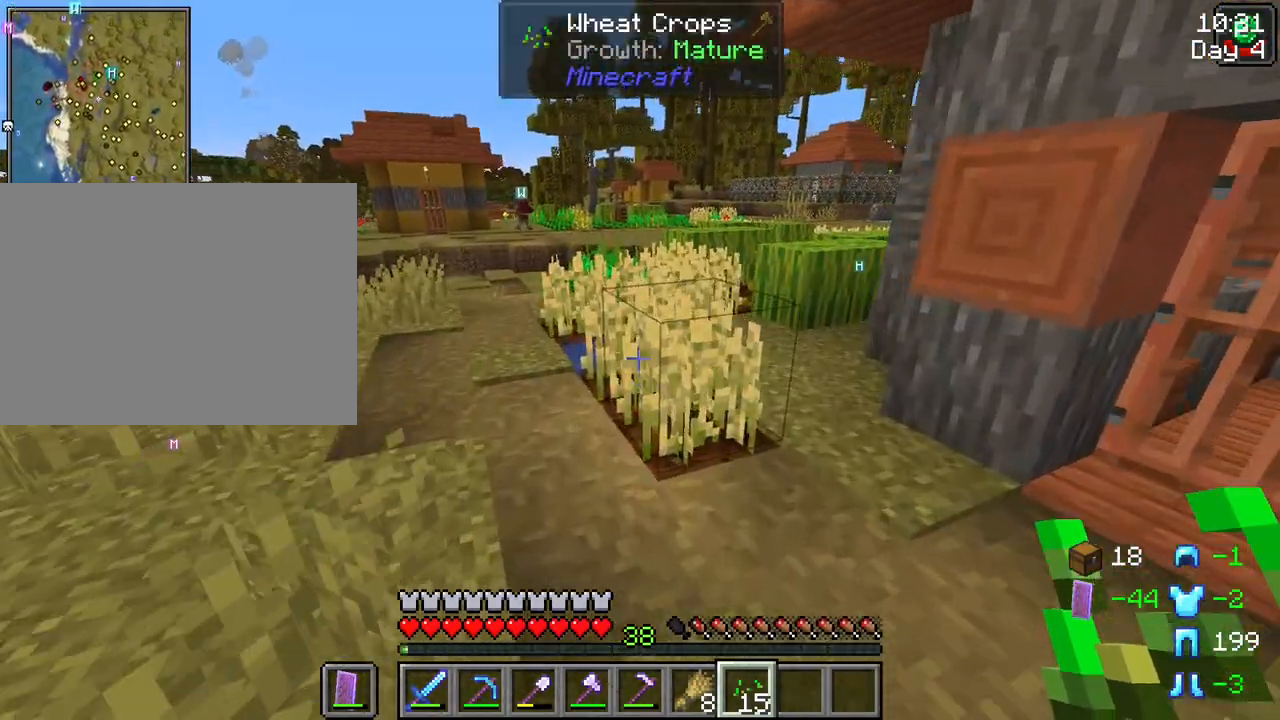
{"keys": [], "mouse": [], "events": [[17, "mouse_left", "down"], [67, "mouse_left", "up"], [300, "w", "up"], [350, "r", "up"]]}
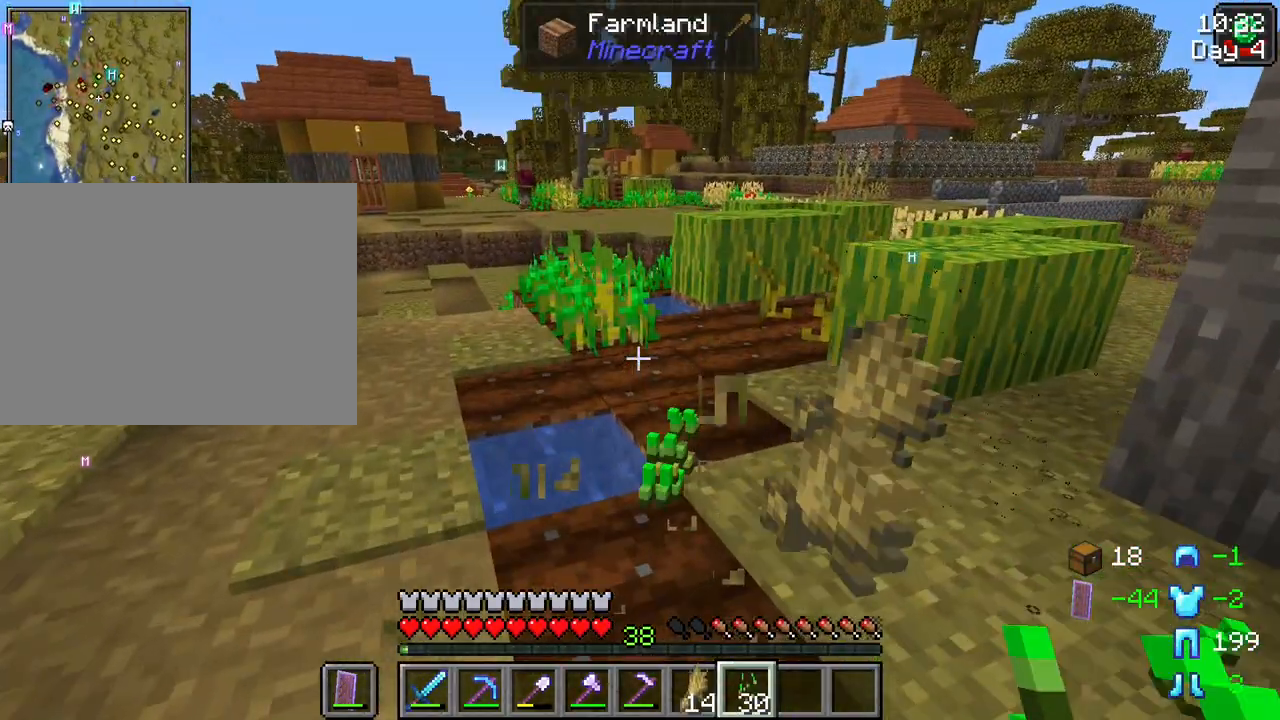
{"keys": [], "mouse": ["right"], "events": [[167, "mouse_right", "down"], [317, "mouse_right", "up"], [500, "mouse_right", "down"]]}